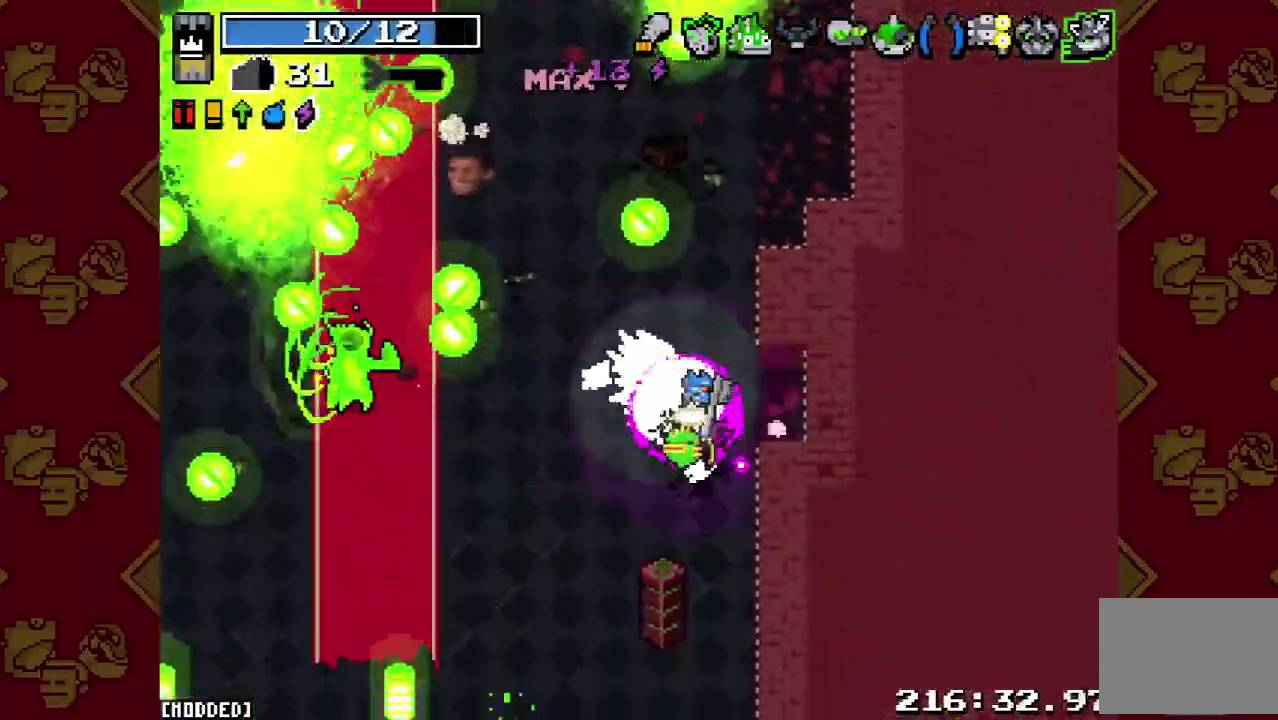
Gameplay with a controller (PlayStation layout); each line is a JSON object with the inputs held at the frame after it. "events" lists button and stick changes between this image and that frame as [ms after this image, input, new state], when the widget could be followed in between. This overlay highlights the sticks when they move; stick clicks (L3 R3) are not distinguishable. Not read: L3 R3.
{"buttons": [], "left_stick": "left", "right_stick": "up-left", "events": [[33, "R2", "up"], [67, "right_stick", "up-left"], [100, "R2", "down"], [100, "left_stick", "up"], [233, "R2", "up"], [233, "left_stick", "up-right"], [300, "left_stick", "left"], [333, "L1", "down"], [433, "L1", "up"]]}
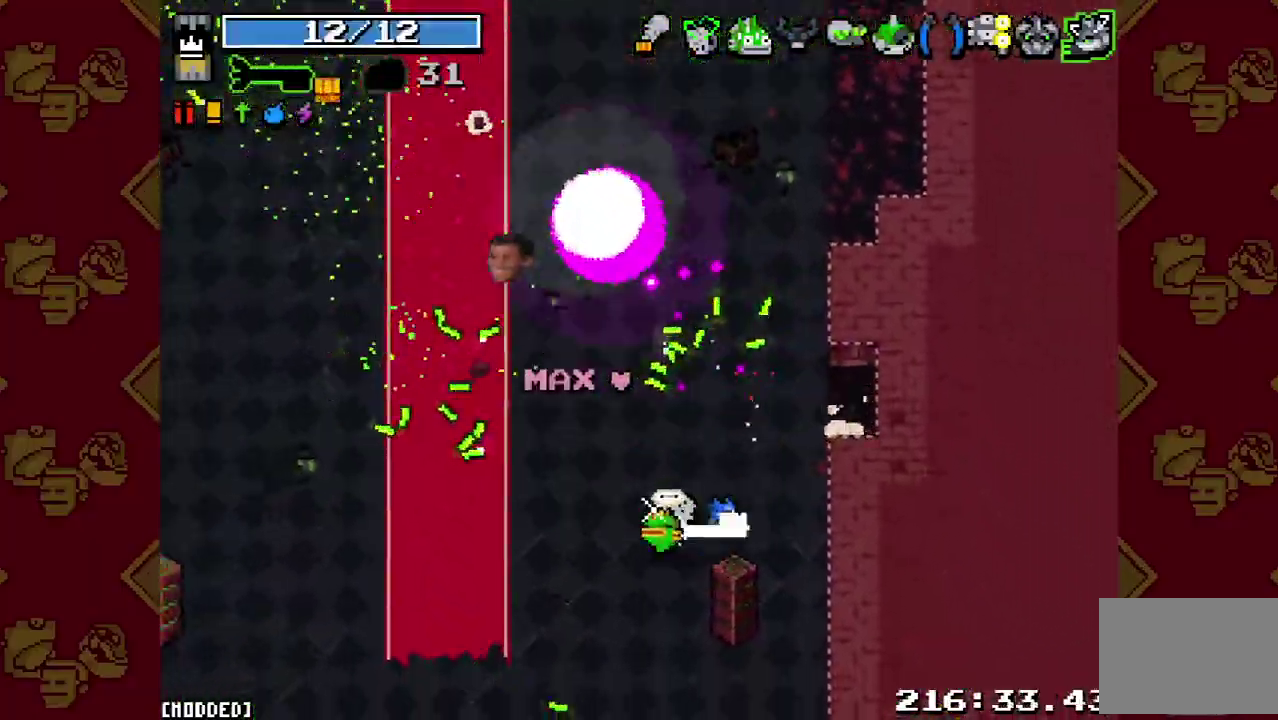
{"buttons": ["L2"], "left_stick": "down", "right_stick": "down", "events": [[67, "left_stick", "up-left"], [133, "right_stick", "left"], [267, "left_stick", "down-left"], [300, "right_stick", "down-left"], [333, "left_stick", "down"], [433, "right_stick", "down"], [467, "L2", "down"]]}
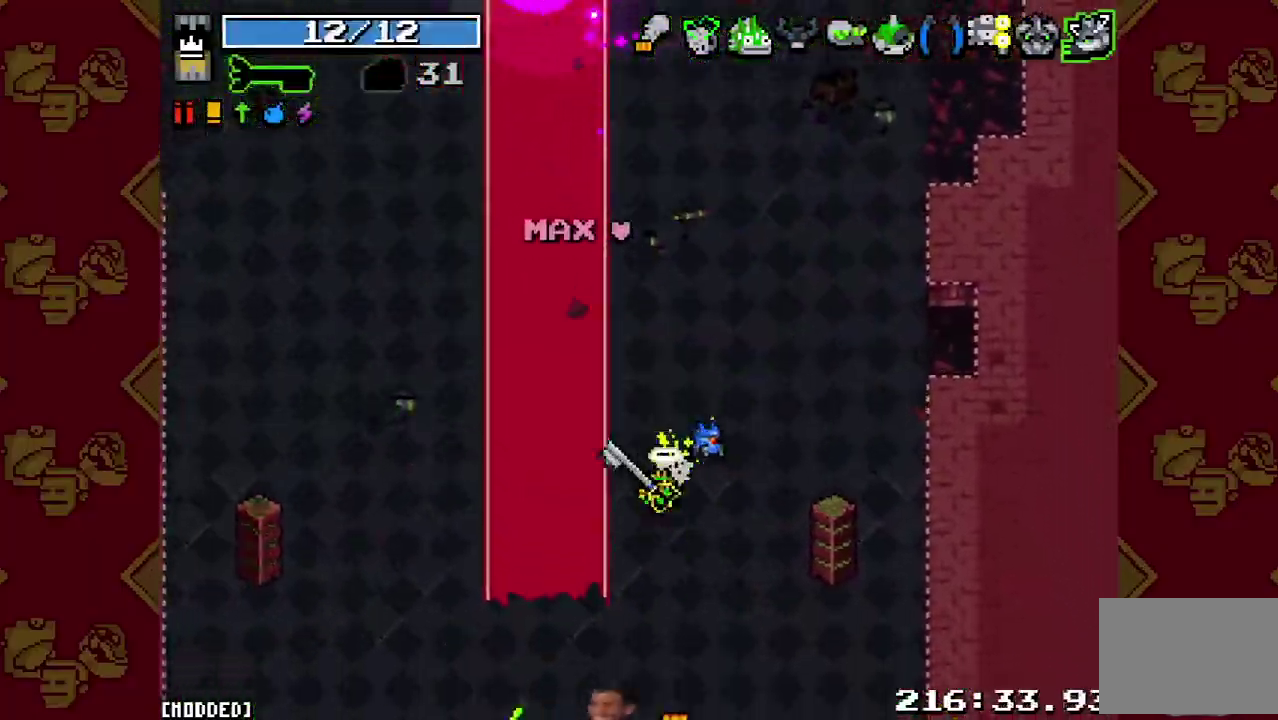
{"buttons": [], "left_stick": "down", "right_stick": "down", "events": [[133, "L2", "up"], [333, "L2", "down"], [500, "L2", "up"]]}
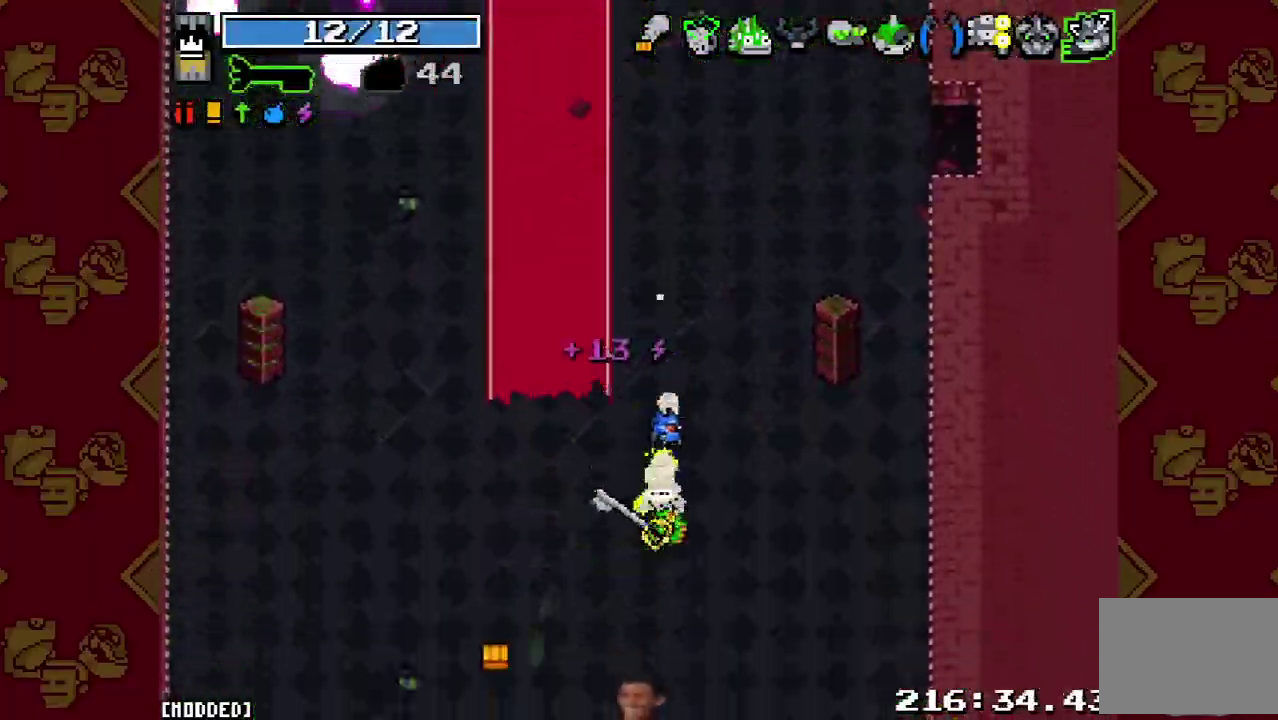
{"buttons": [], "left_stick": "down", "right_stick": "down", "events": [[67, "L1", "down"], [200, "L1", "up"], [233, "L2", "down"], [400, "L2", "up"]]}
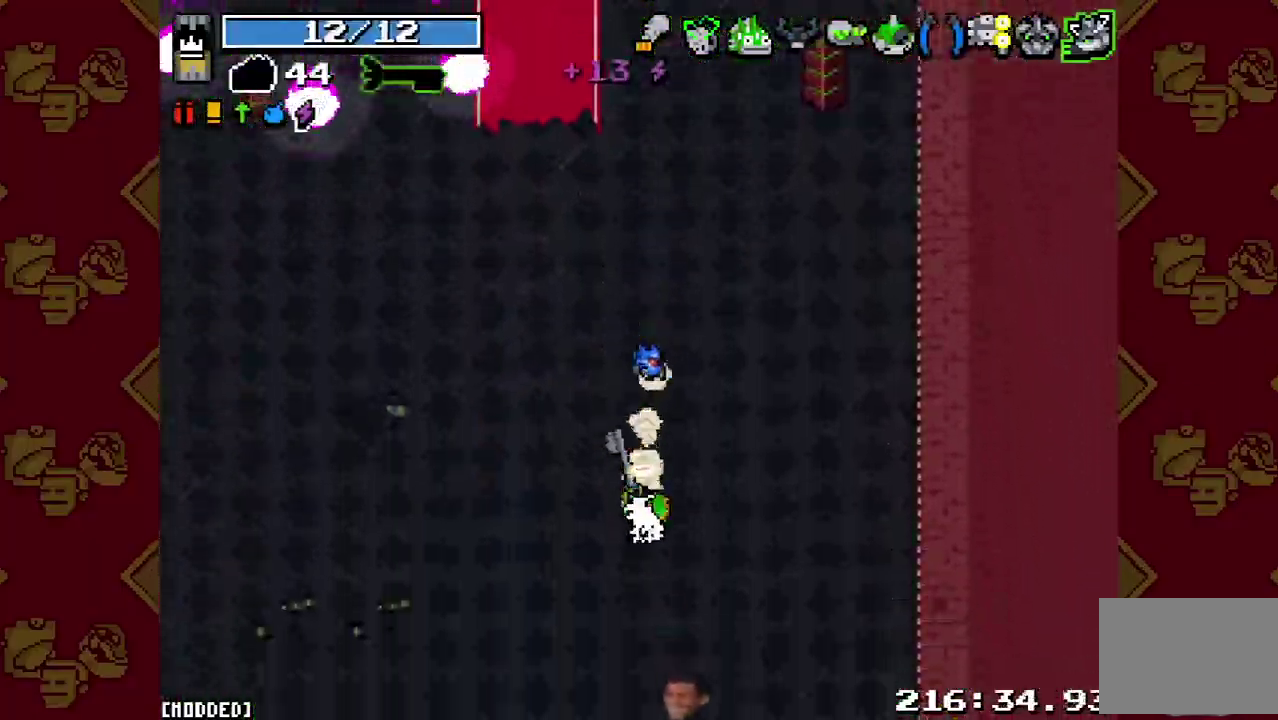
{"buttons": ["L2"], "left_stick": "down", "right_stick": "down", "events": [[133, "L2", "down"], [267, "L2", "up"], [500, "L2", "down"]]}
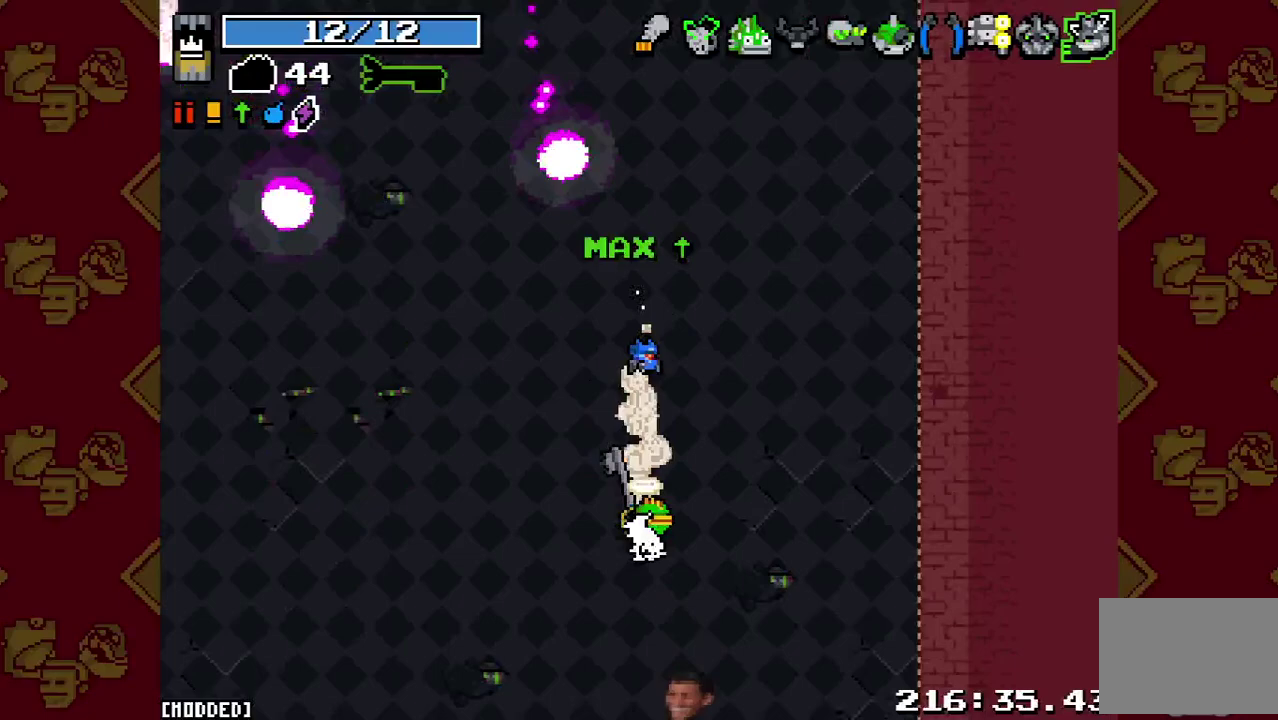
{"buttons": ["L2"], "left_stick": "down", "right_stick": "down", "events": [[167, "L2", "up"], [400, "L2", "down"]]}
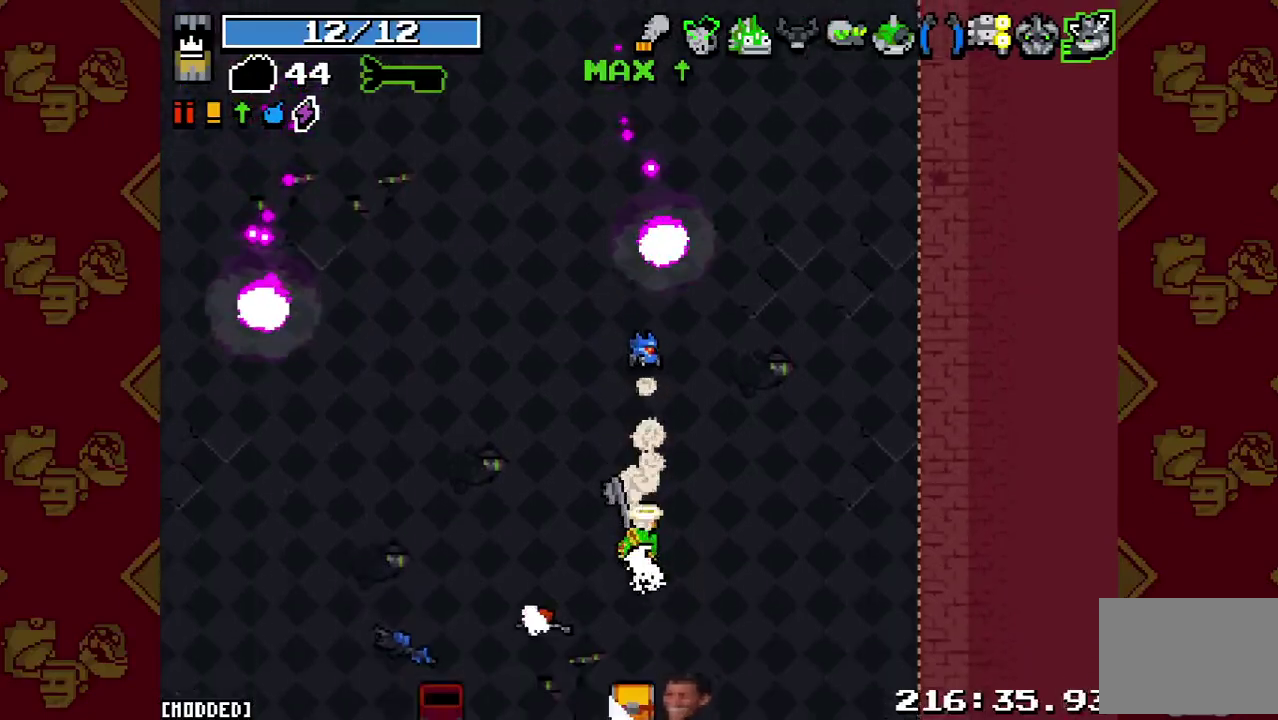
{"buttons": [], "left_stick": "down-left", "right_stick": "down-left", "events": [[33, "L2", "up"], [133, "left_stick", "down-left"], [367, "right_stick", "down-left"]]}